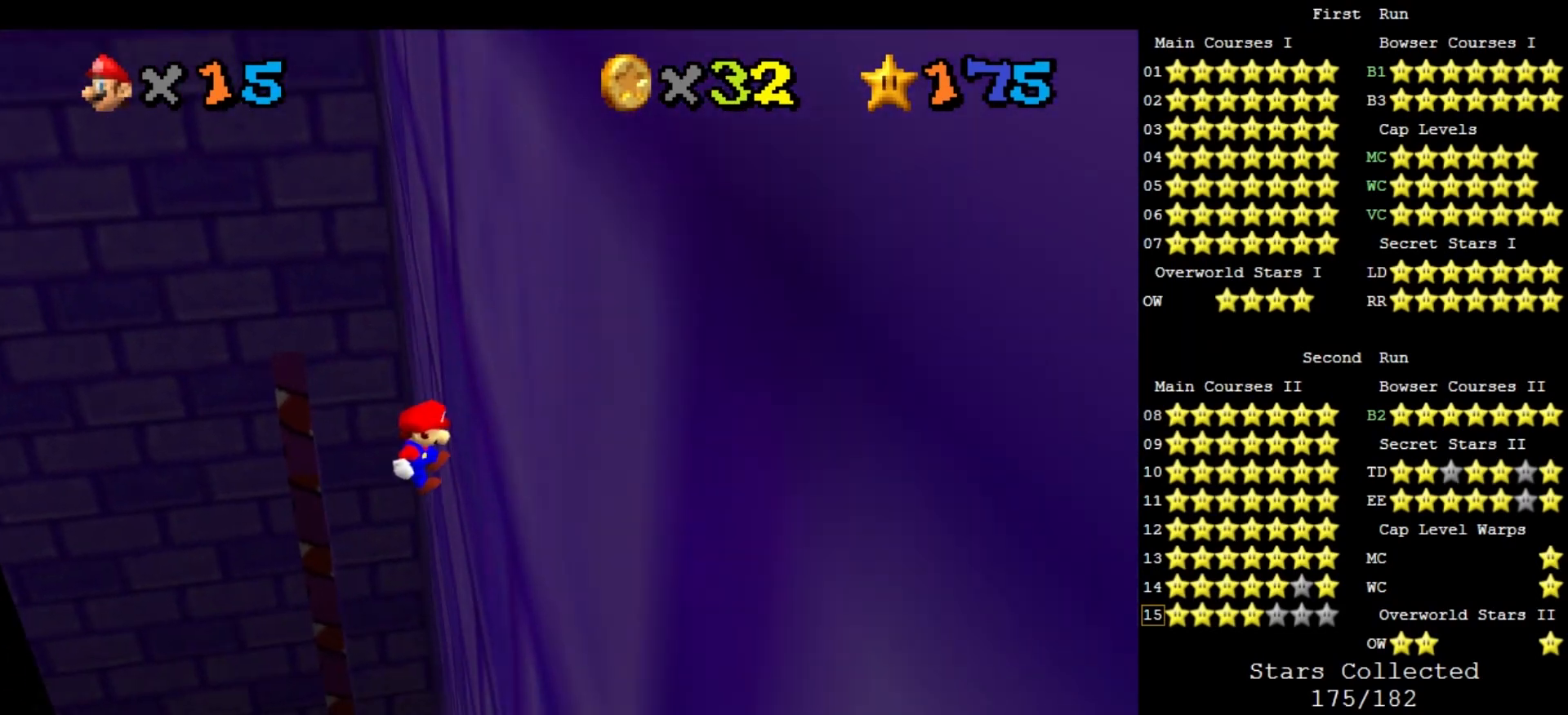
Gameplay with a controller (Nintendo layout); each line is a JSON object with the inputs held at the frame after it. "events" lists button and stick changes between this image and that frame as [ms after this image, input, new state], when the widget could be followed in between. Not read: L3 R3.
{"buttons": ["A"], "left_stick": "up-left", "events": [[100, "left_stick", "up-left"], [133, "A", "down"]]}
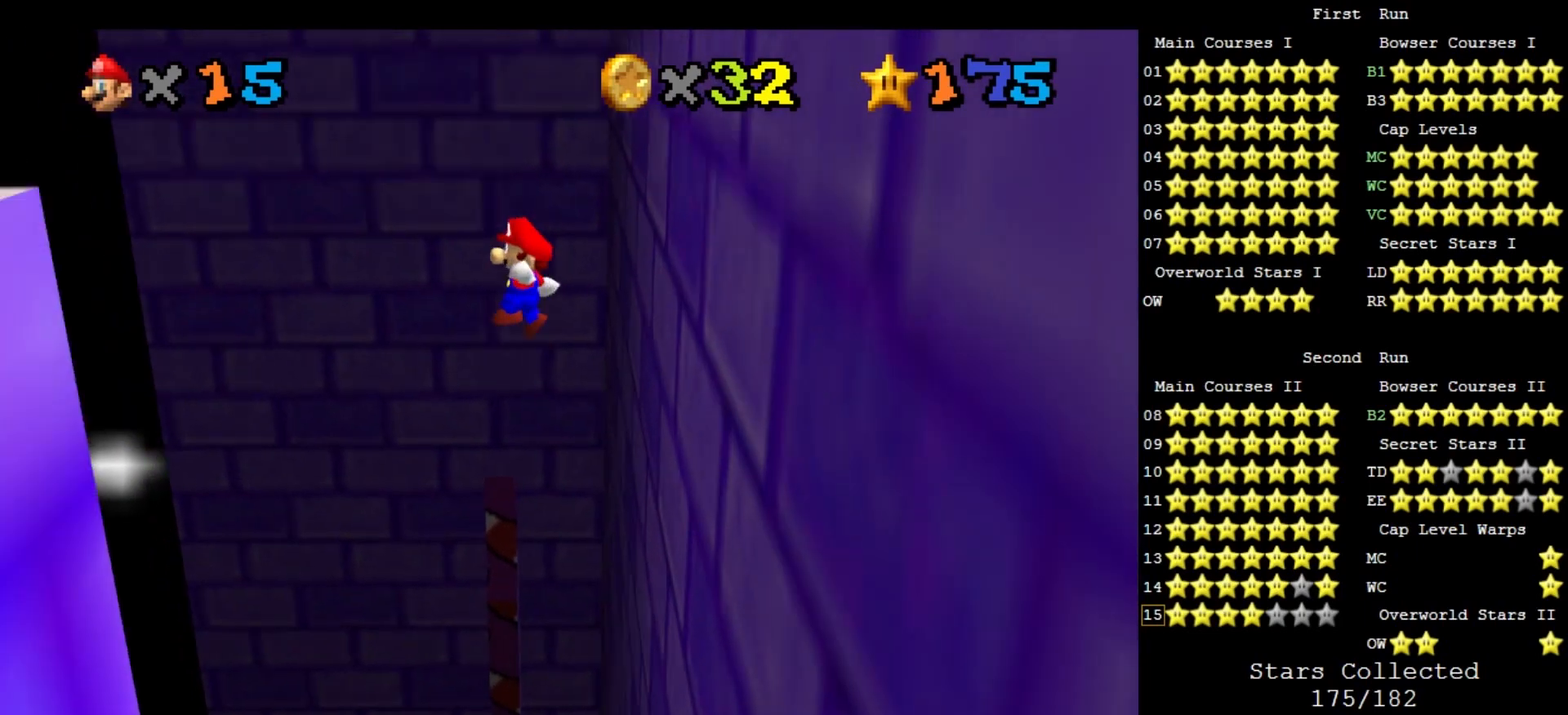
{"buttons": ["A"], "left_stick": "up-left", "events": [[167, "A", "up"], [333, "A", "down"]]}
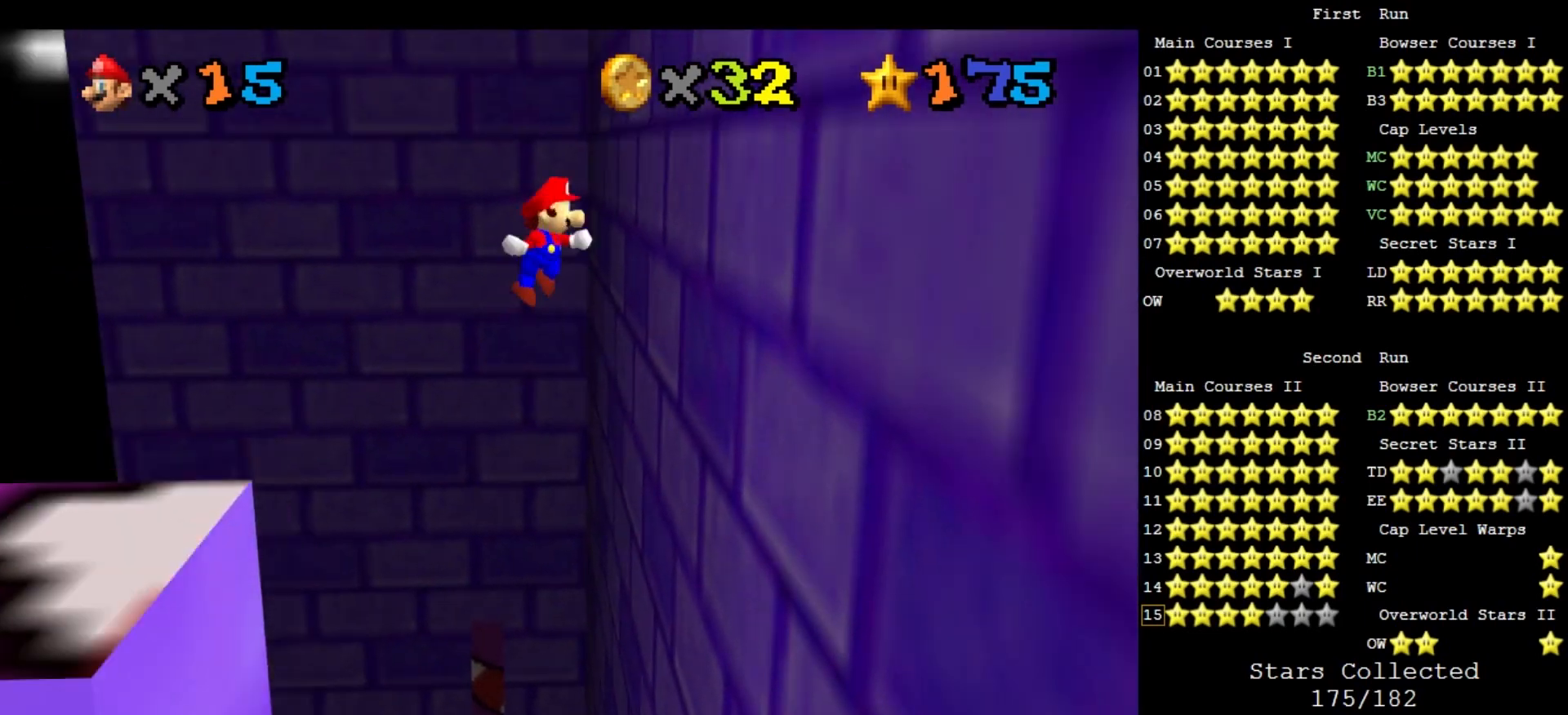
{"buttons": [], "left_stick": "up-right", "events": [[167, "left_stick", "up"], [300, "left_stick", "up-right"], [400, "A", "up"]]}
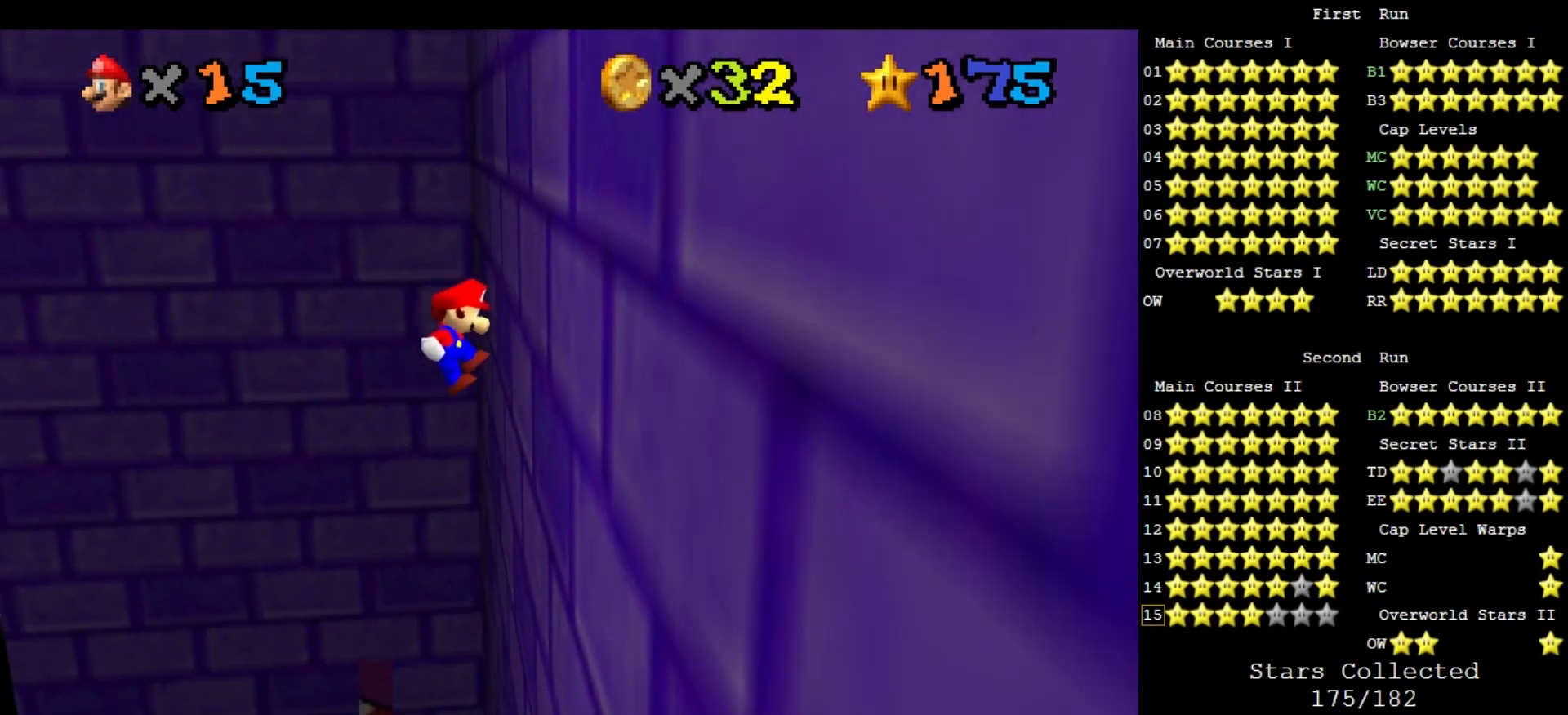
{"buttons": ["A"], "left_stick": "up-left", "events": [[400, "left_stick", "up"], [500, "A", "down"], [500, "left_stick", "up-left"]]}
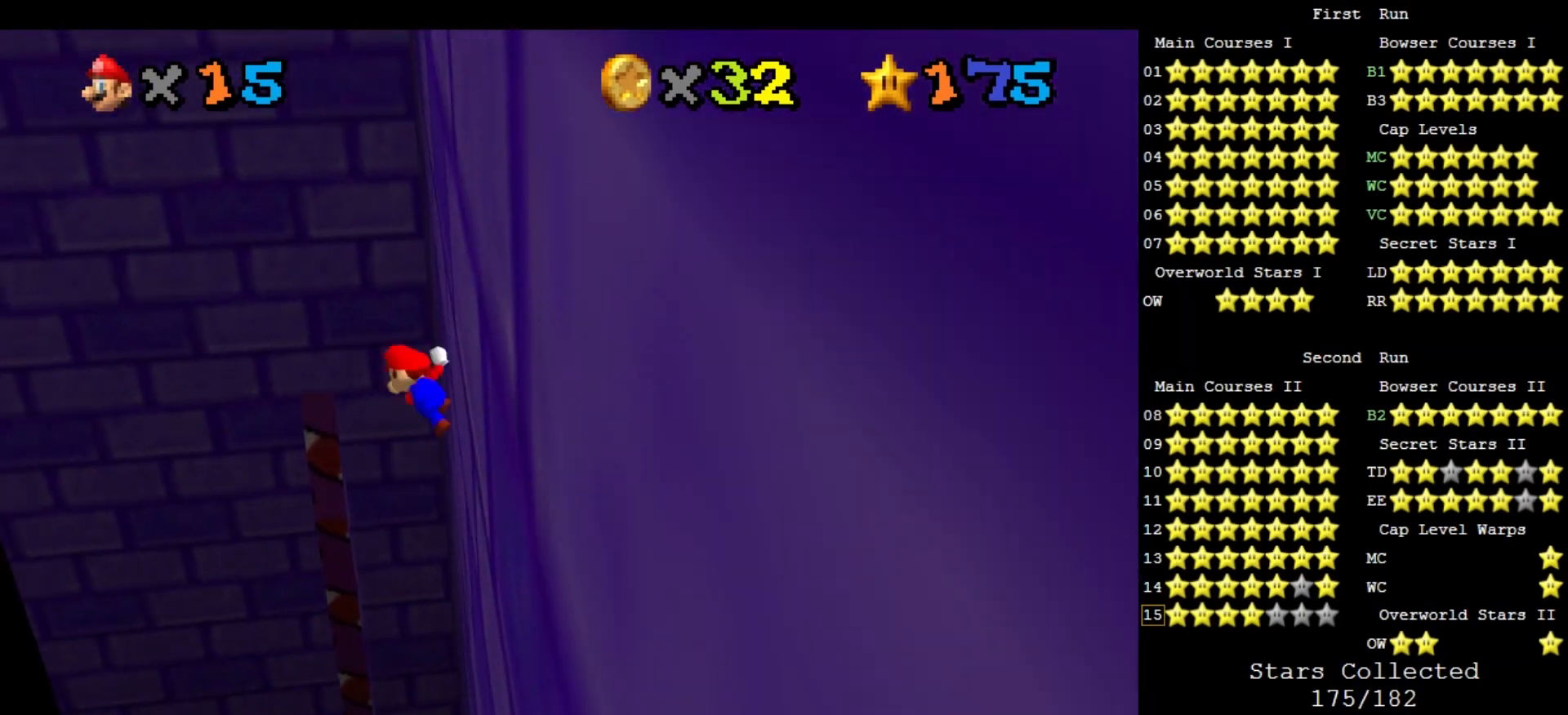
{"buttons": ["A"], "left_stick": "up-left", "events": []}
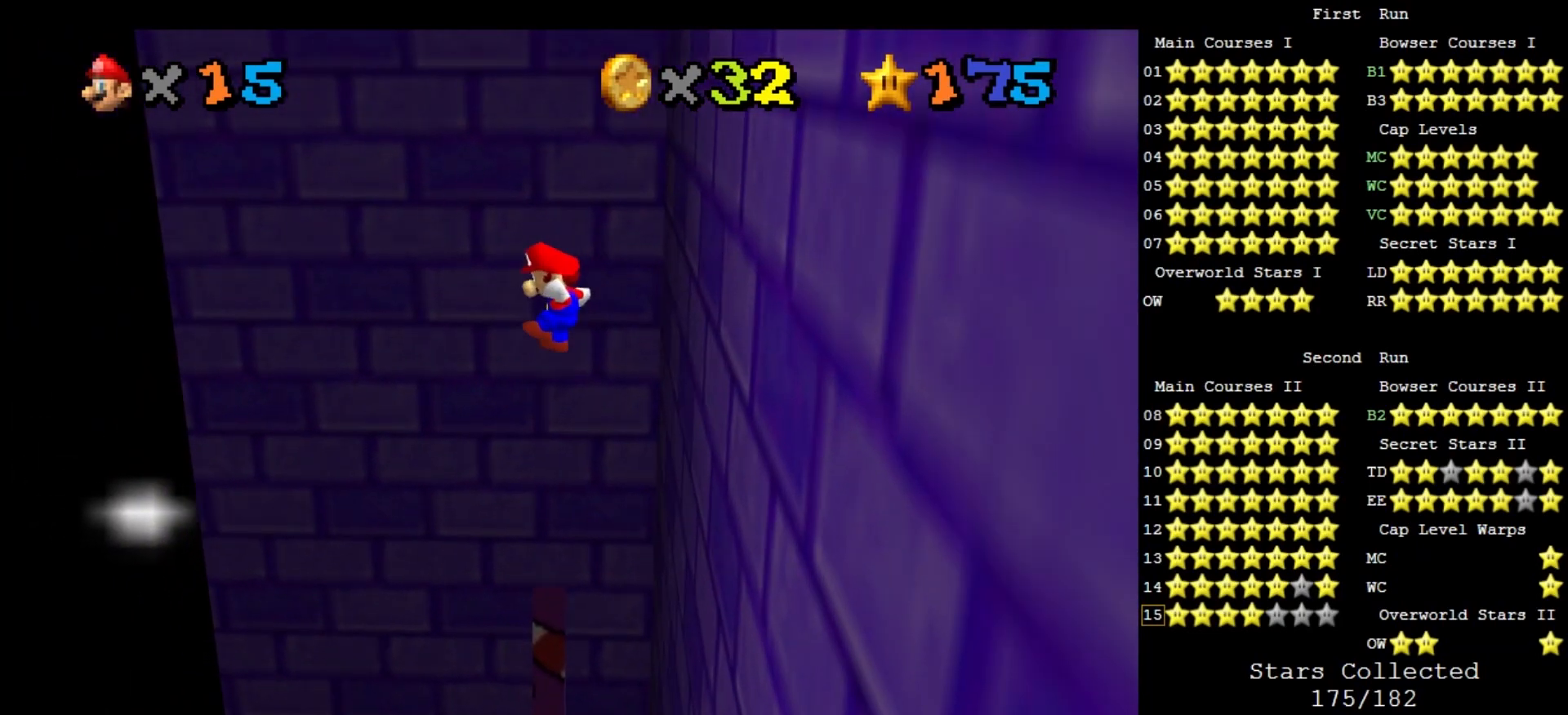
{"buttons": ["A"], "left_stick": "up", "events": [[100, "A", "up"], [233, "A", "down"], [300, "left_stick", "up"]]}
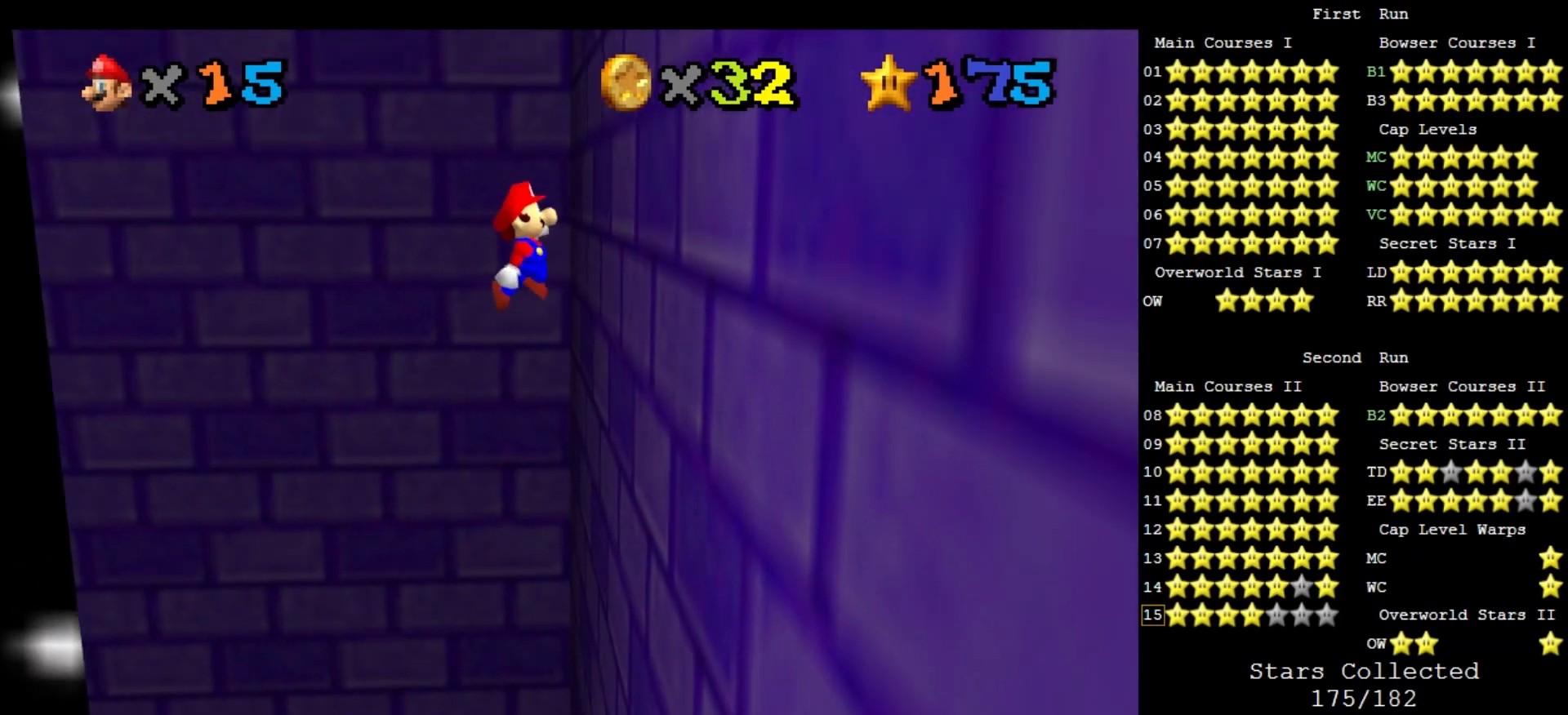
{"buttons": [], "left_stick": "up-right", "events": [[133, "left_stick", "up-right"], [267, "A", "up"]]}
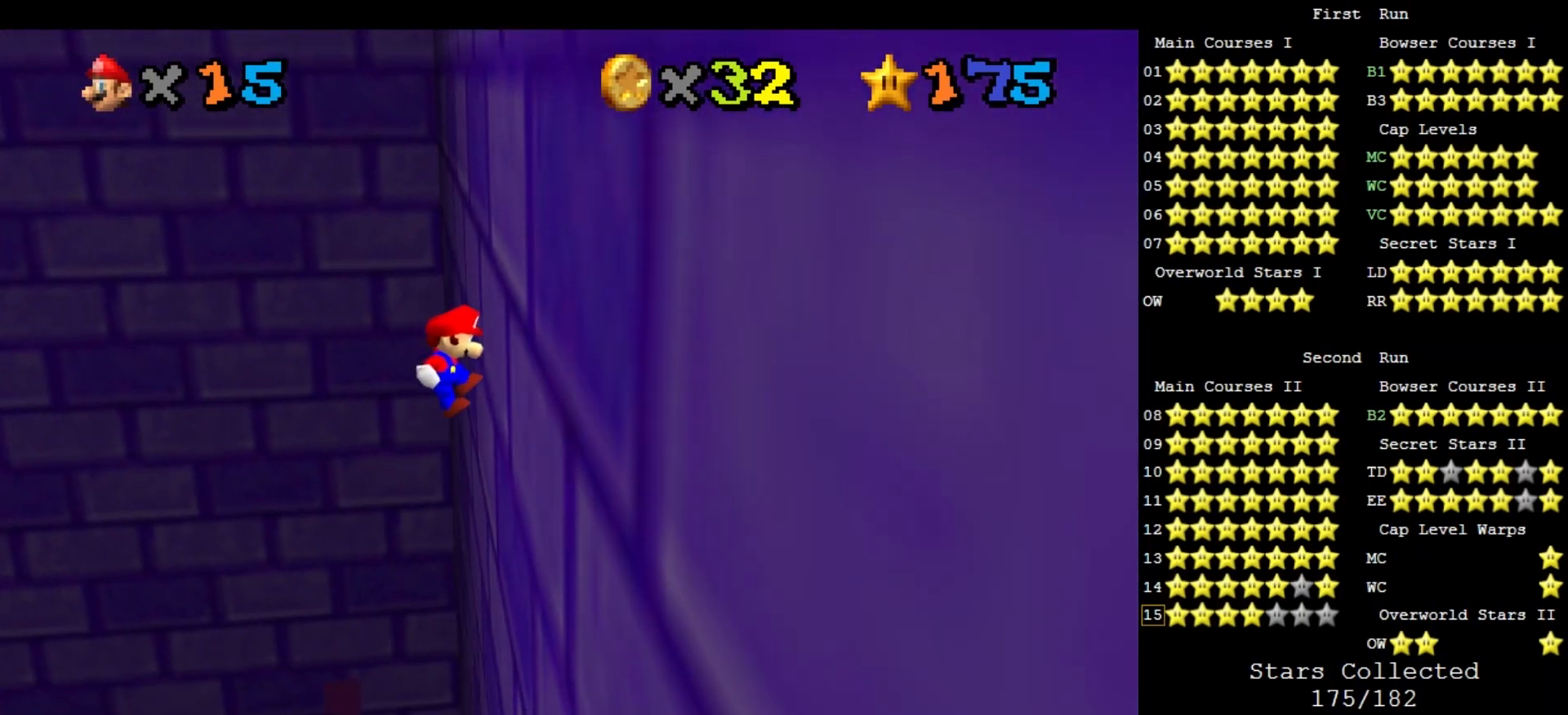
{"buttons": ["A"], "left_stick": "up-left", "events": [[167, "left_stick", "up"], [267, "A", "down"], [267, "left_stick", "up-left"]]}
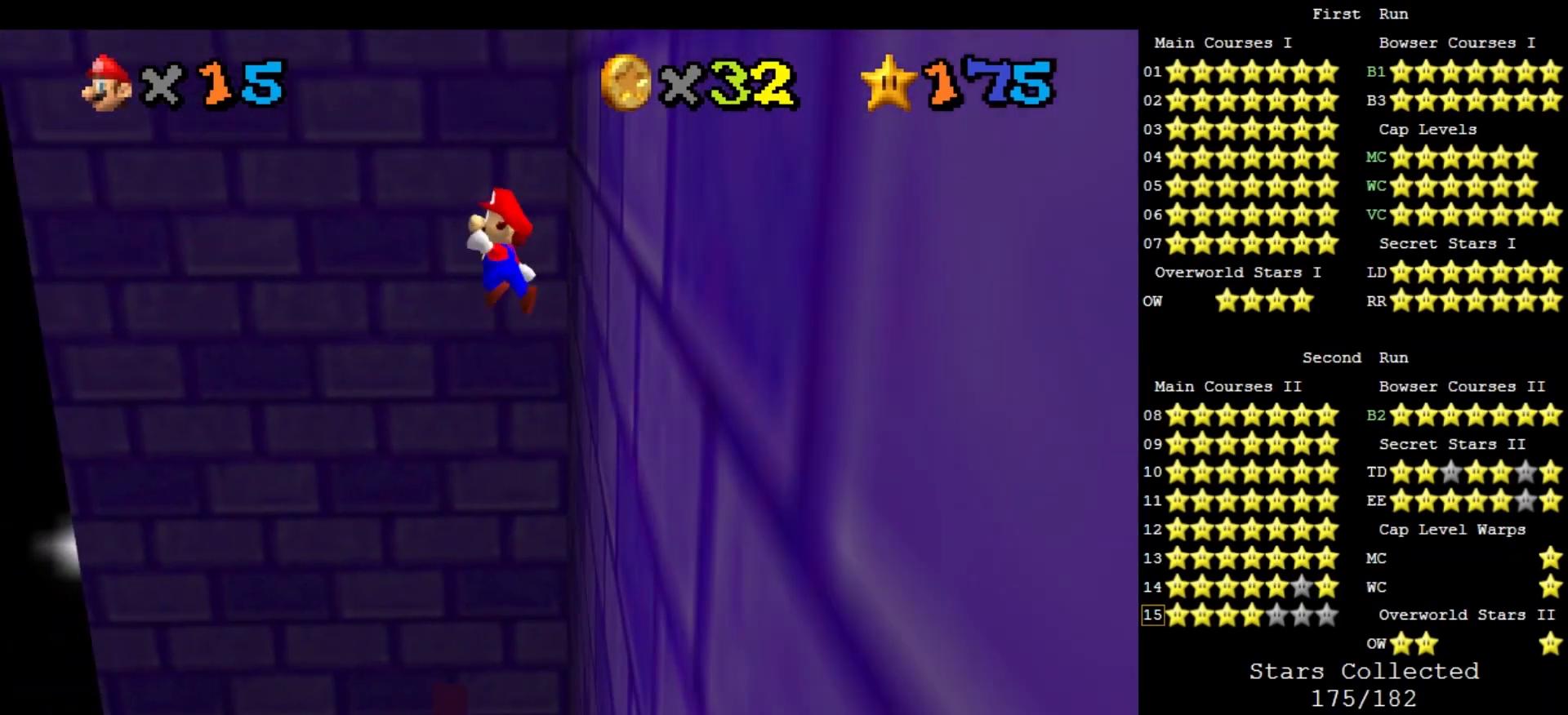
{"buttons": [], "left_stick": "up-left", "events": [[367, "A", "up"]]}
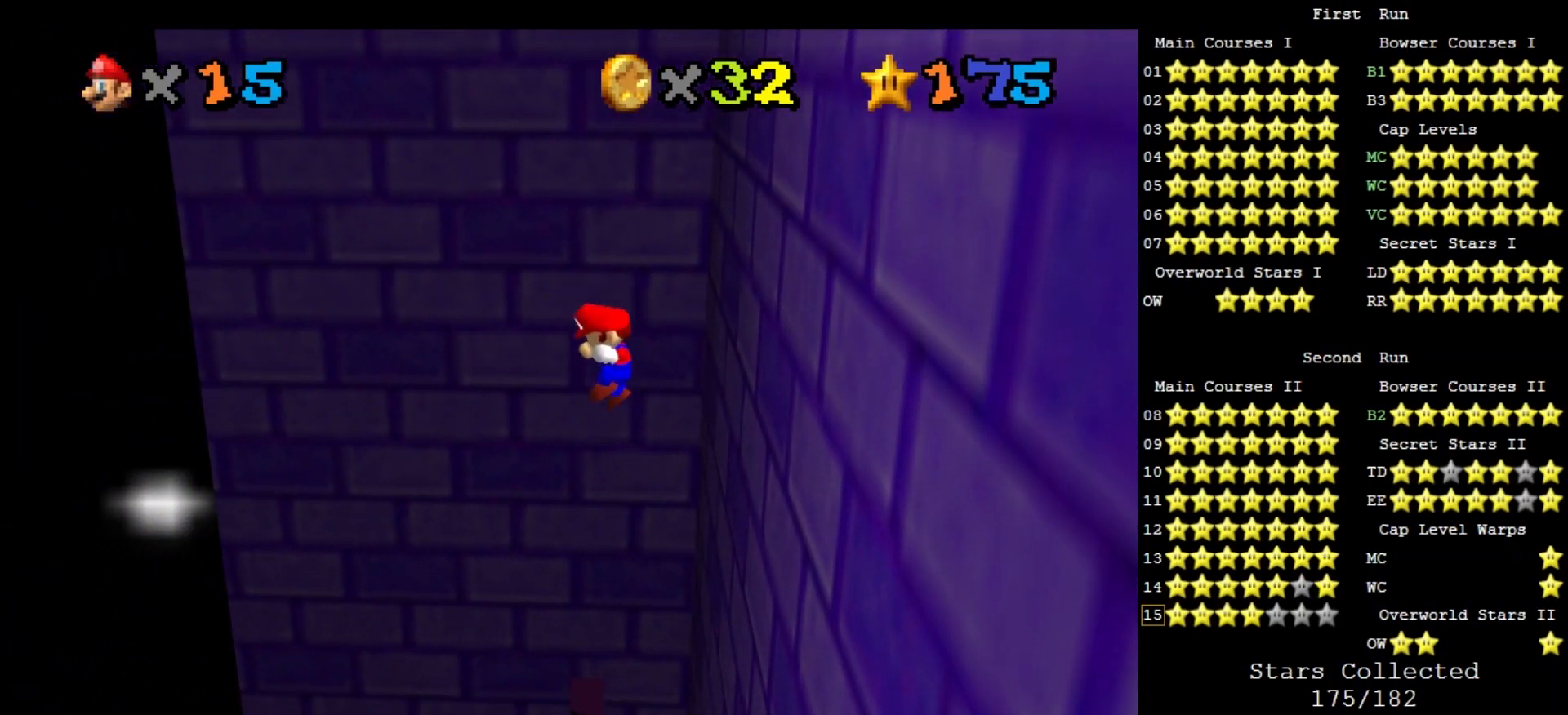
{"buttons": ["A"], "left_stick": "up-right", "events": [[33, "A", "down"], [133, "left_stick", "up"], [467, "left_stick", "up-right"]]}
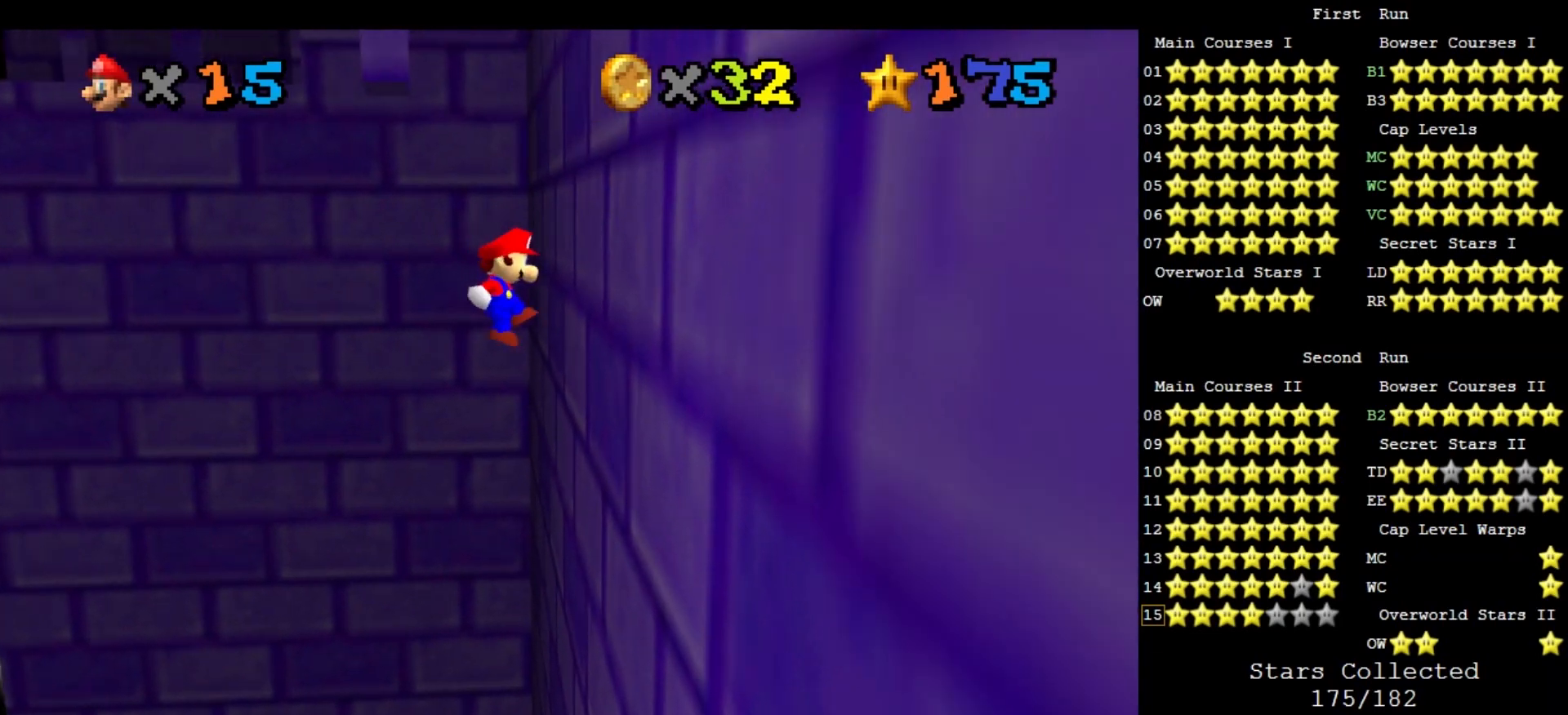
{"buttons": [], "left_stick": "up", "events": [[100, "A", "up"], [267, "left_stick", "up"]]}
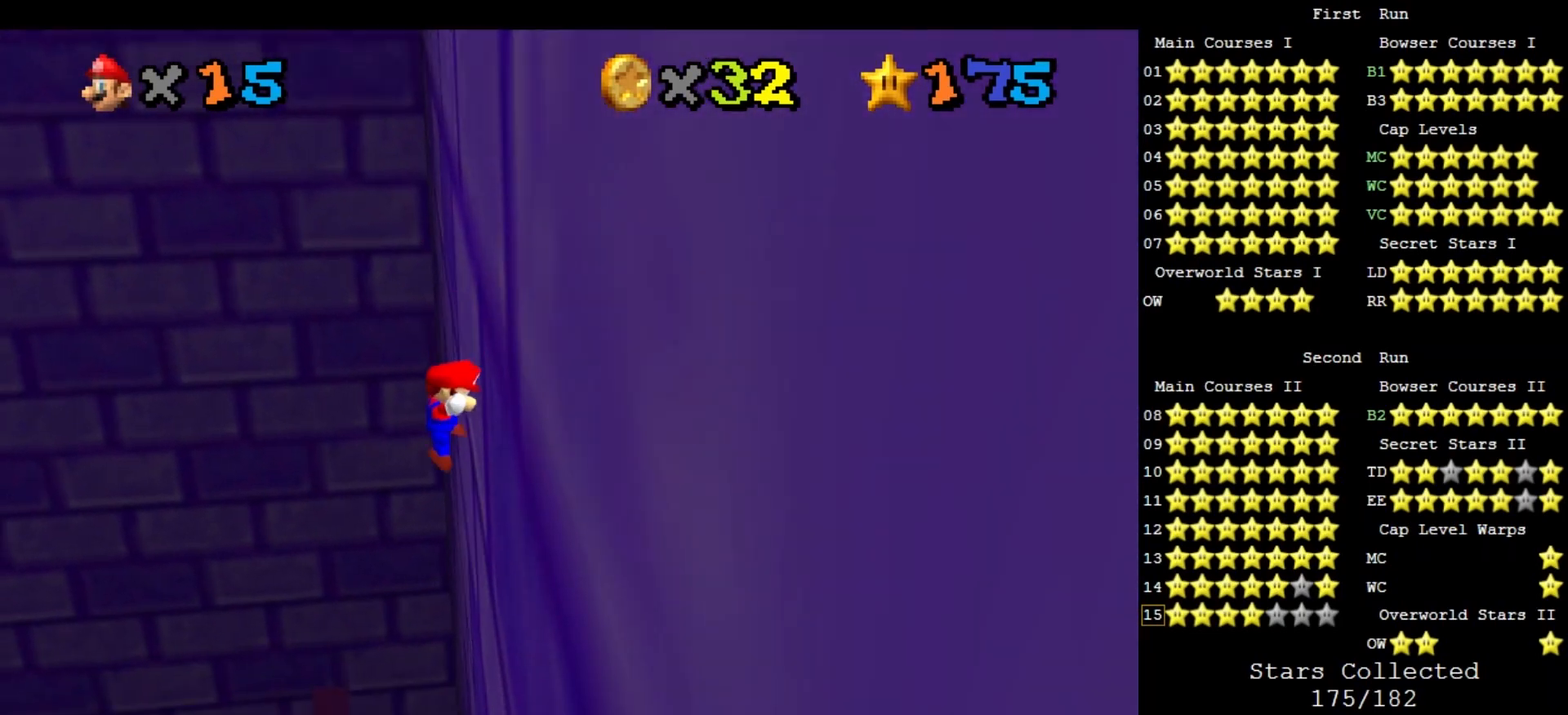
{"buttons": ["A"], "left_stick": "up-left", "events": [[100, "A", "down"], [100, "left_stick", "up-left"]]}
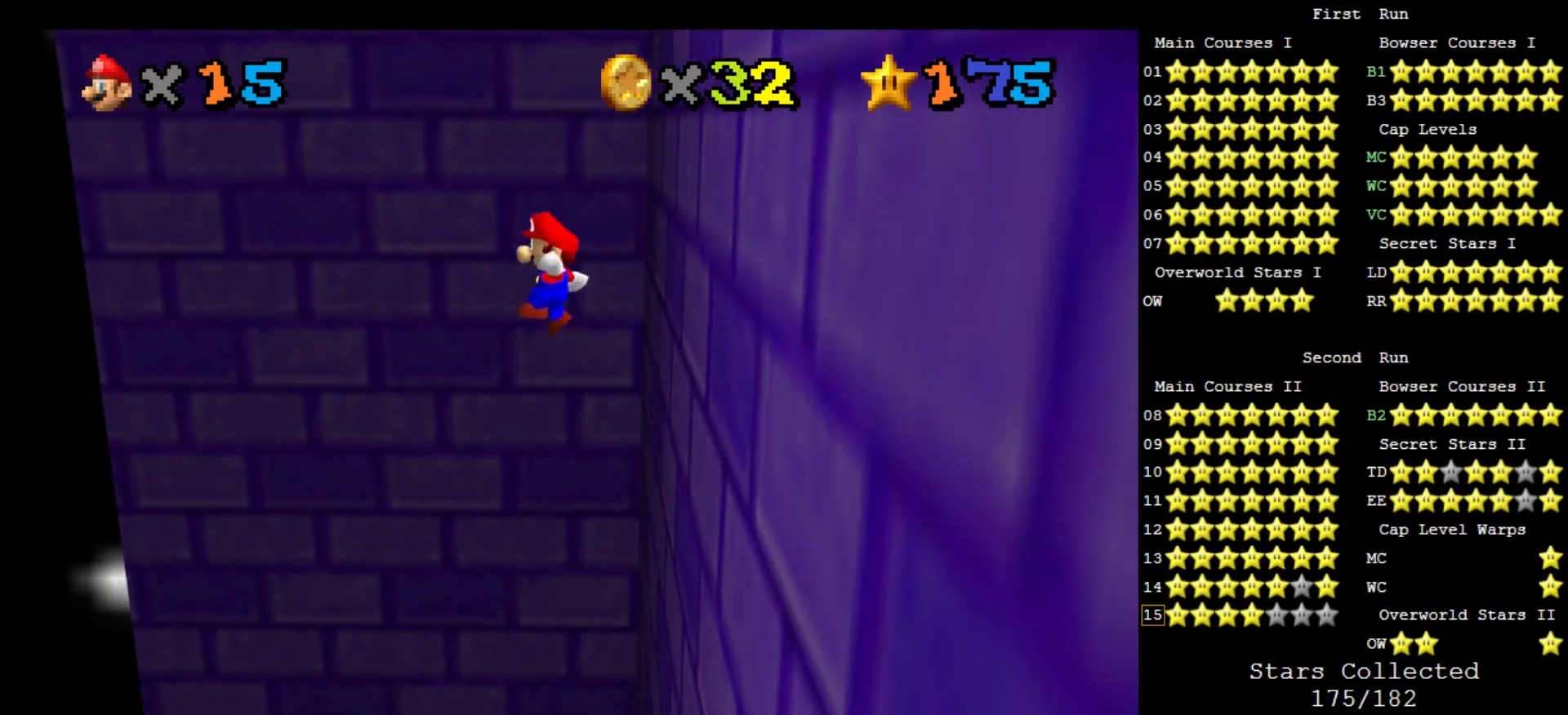
{"buttons": ["A"], "left_stick": "up-left", "events": [[200, "A", "up"], [333, "A", "down"]]}
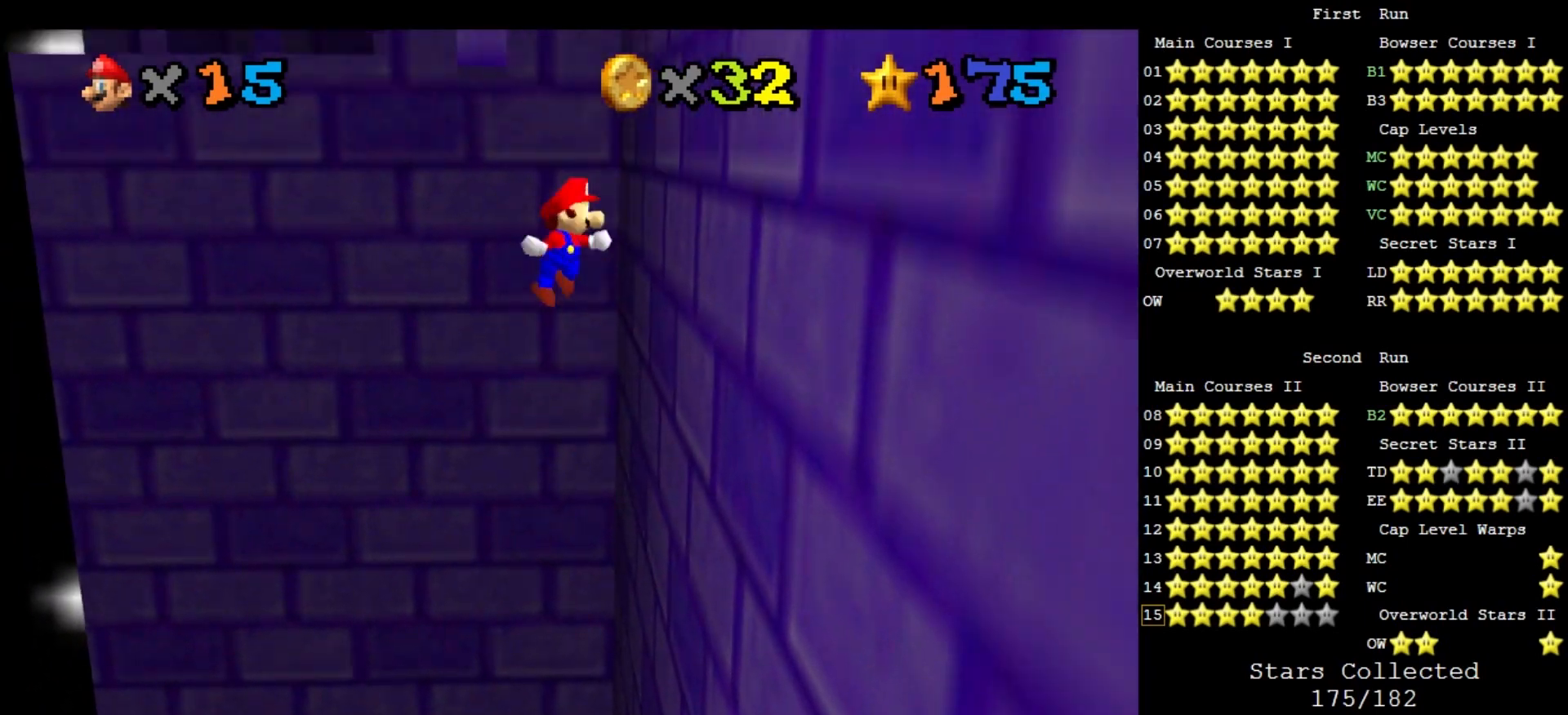
{"buttons": ["A"], "left_stick": "up", "events": [[233, "left_stick", "up"]]}
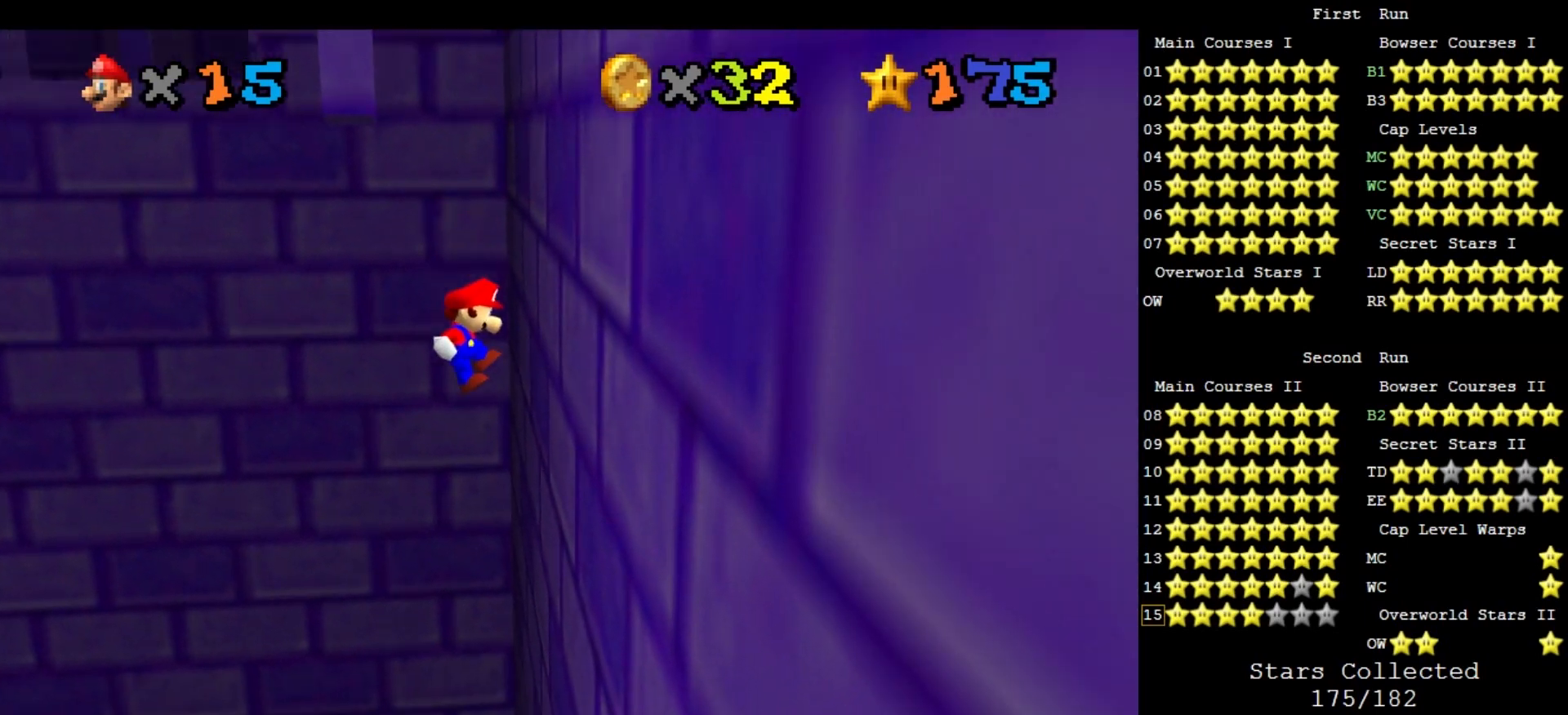
{"buttons": [], "left_stick": "up-right", "events": [[33, "A", "up"], [33, "left_stick", "up-right"]]}
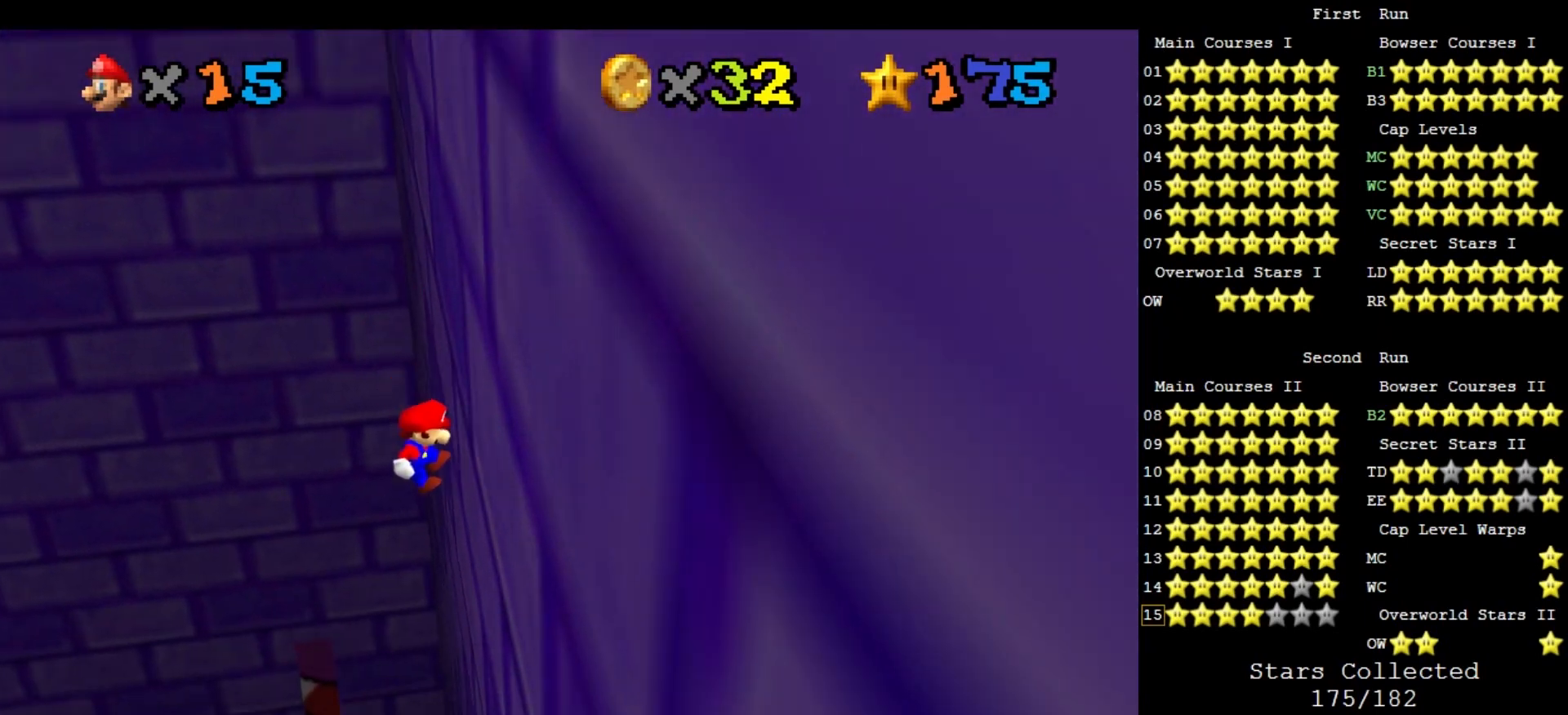
{"buttons": ["A"], "left_stick": "up-left", "events": [[233, "left_stick", "up-left"], [267, "A", "down"]]}
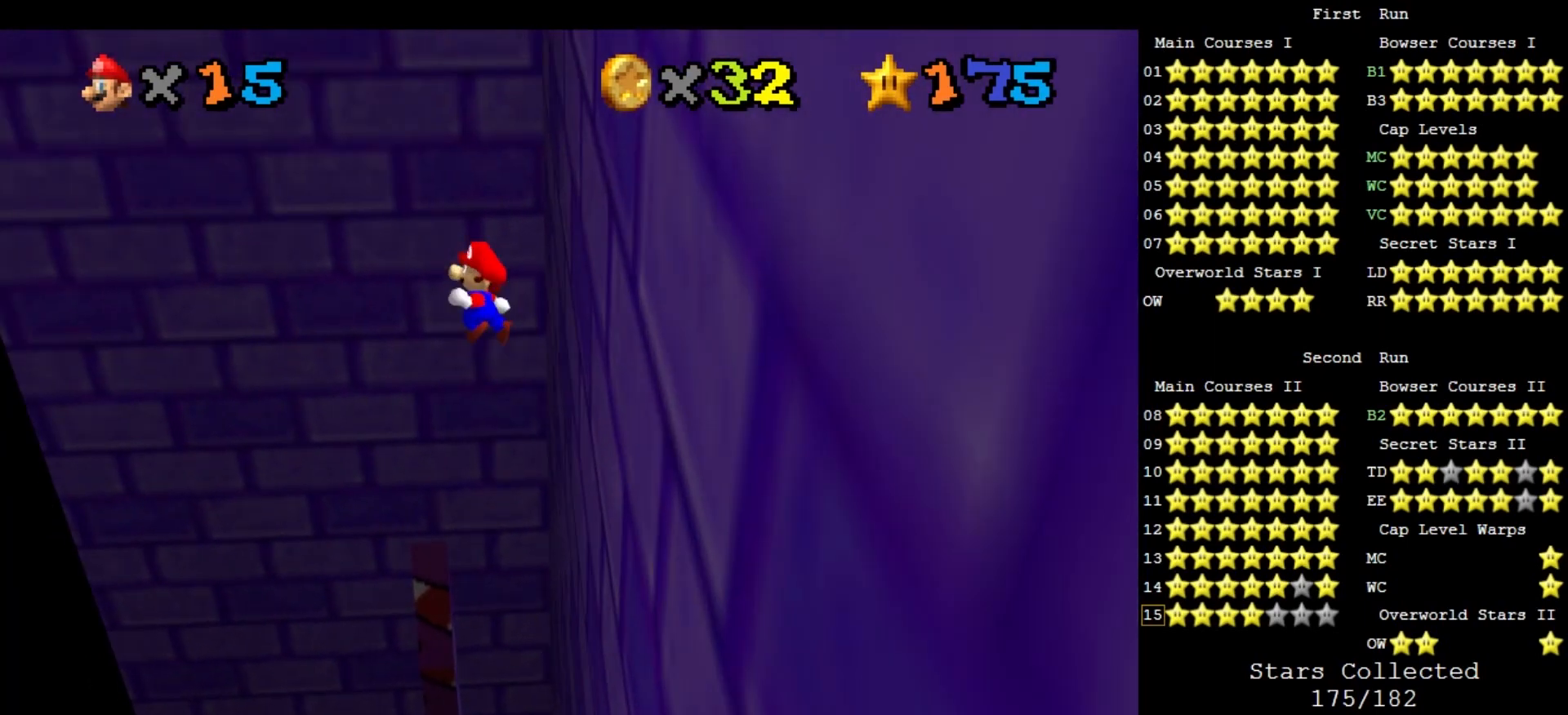
{"buttons": ["A"], "left_stick": "up-left", "events": [[367, "A", "up"], [467, "A", "down"]]}
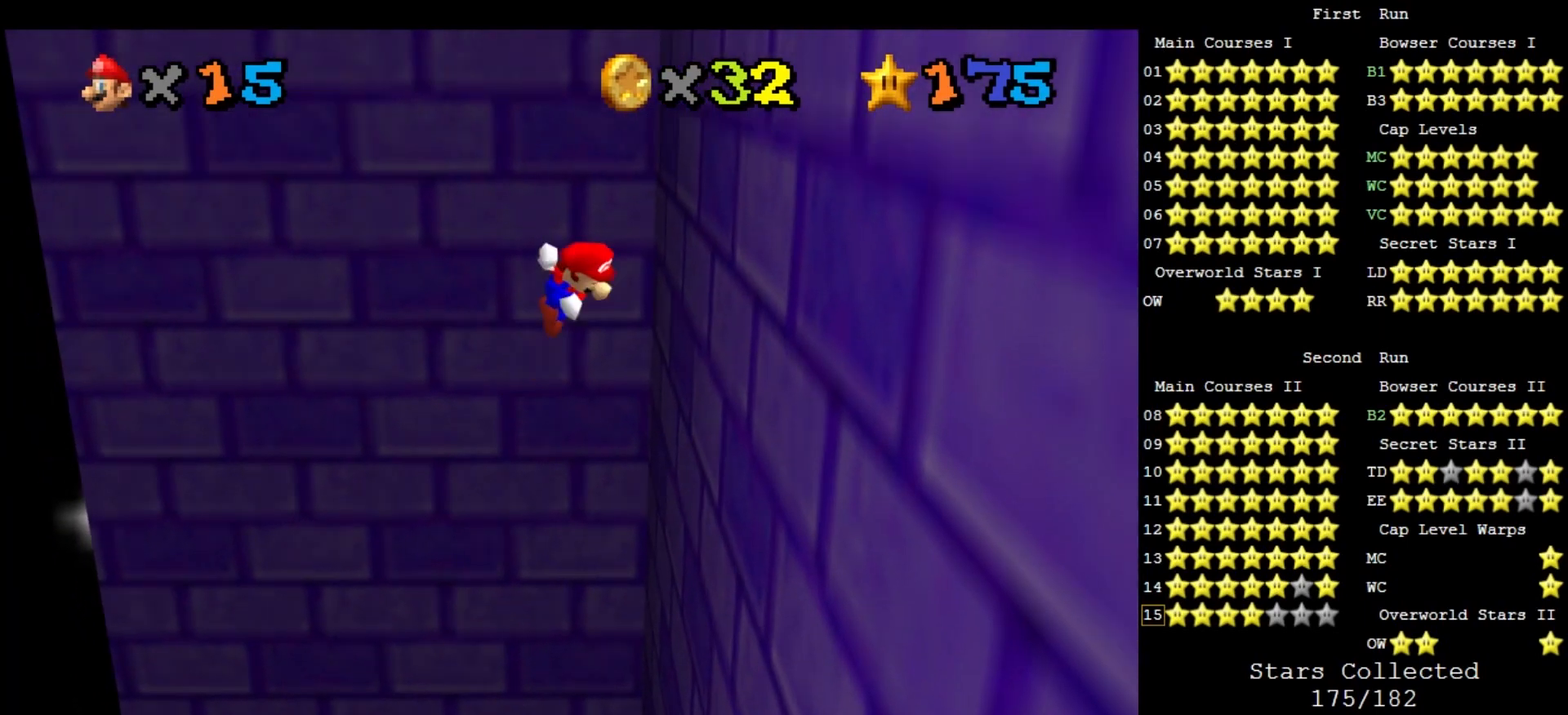
{"buttons": ["A"], "left_stick": "up", "events": [[333, "left_stick", "up"]]}
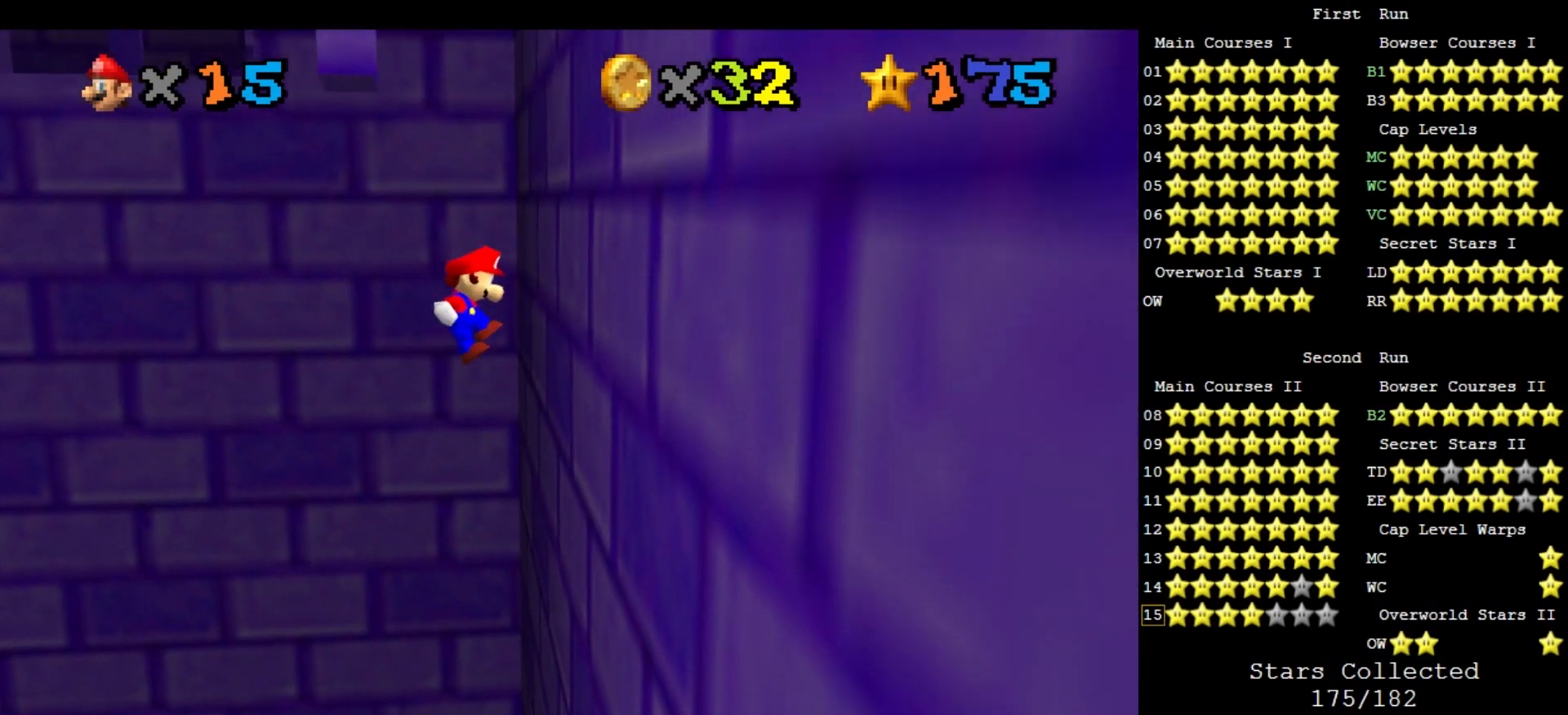
{"buttons": [], "left_stick": "up-right", "events": [[33, "left_stick", "up-right"], [67, "A", "up"]]}
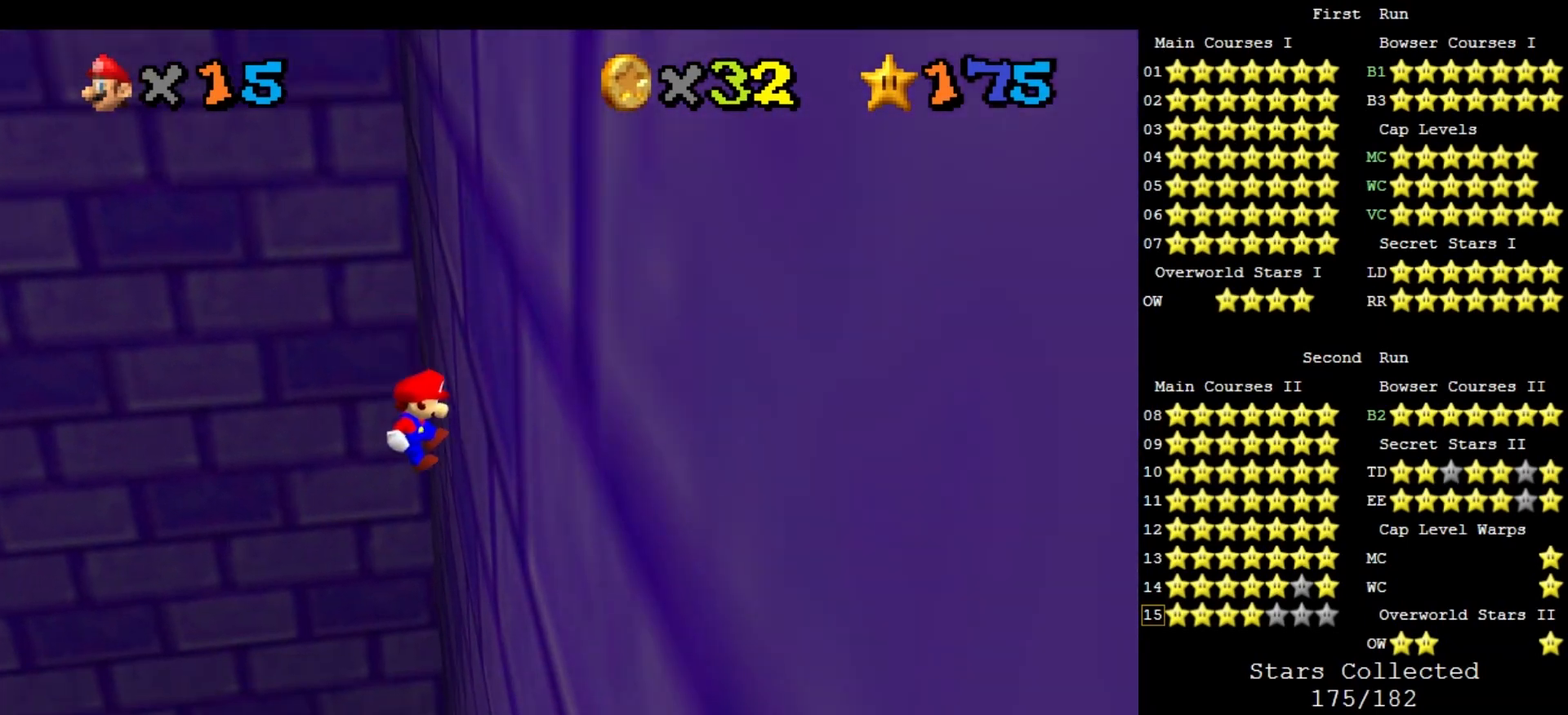
{"buttons": ["A"], "left_stick": "up-left", "events": [[267, "left_stick", "up"], [367, "A", "down"], [367, "left_stick", "up-left"]]}
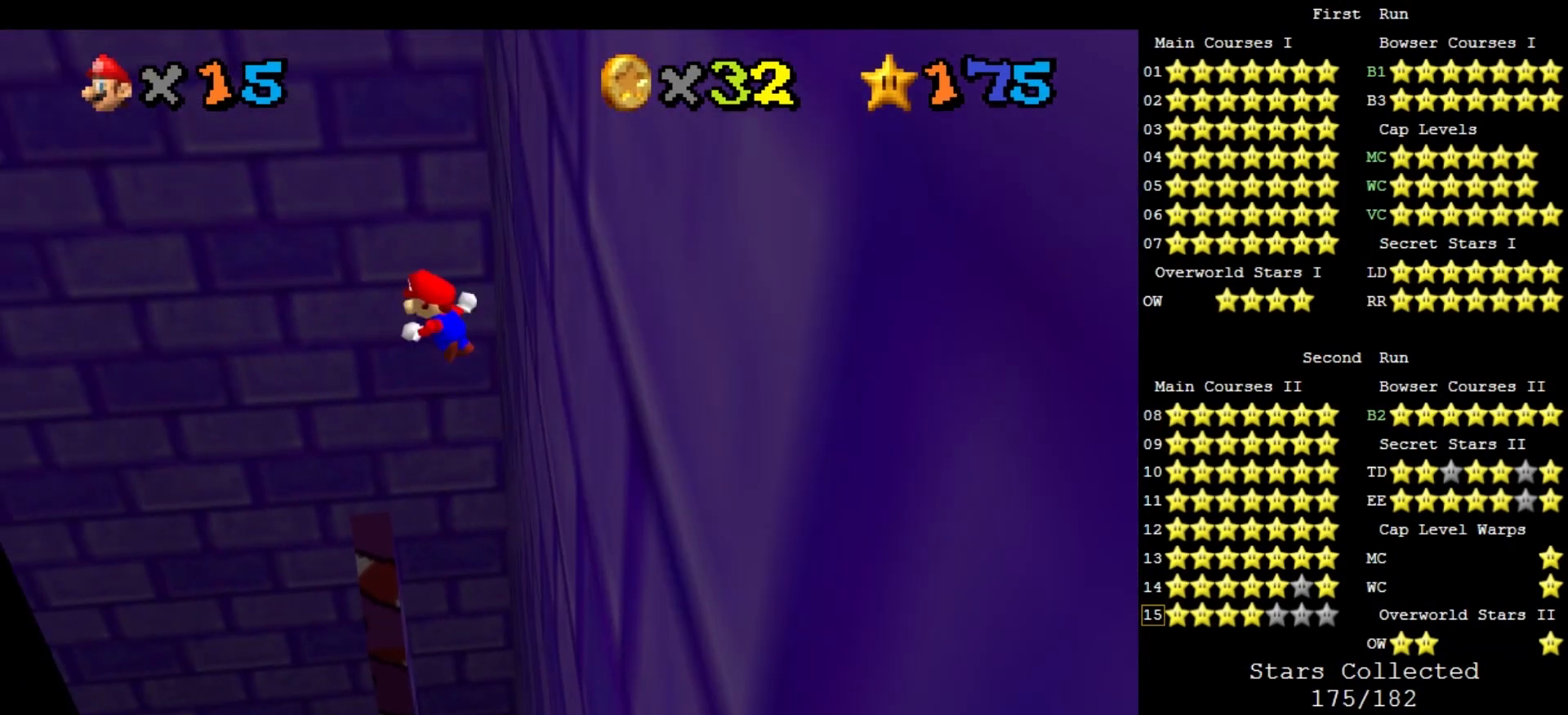
{"buttons": [], "left_stick": "up-left", "events": [[467, "A", "up"]]}
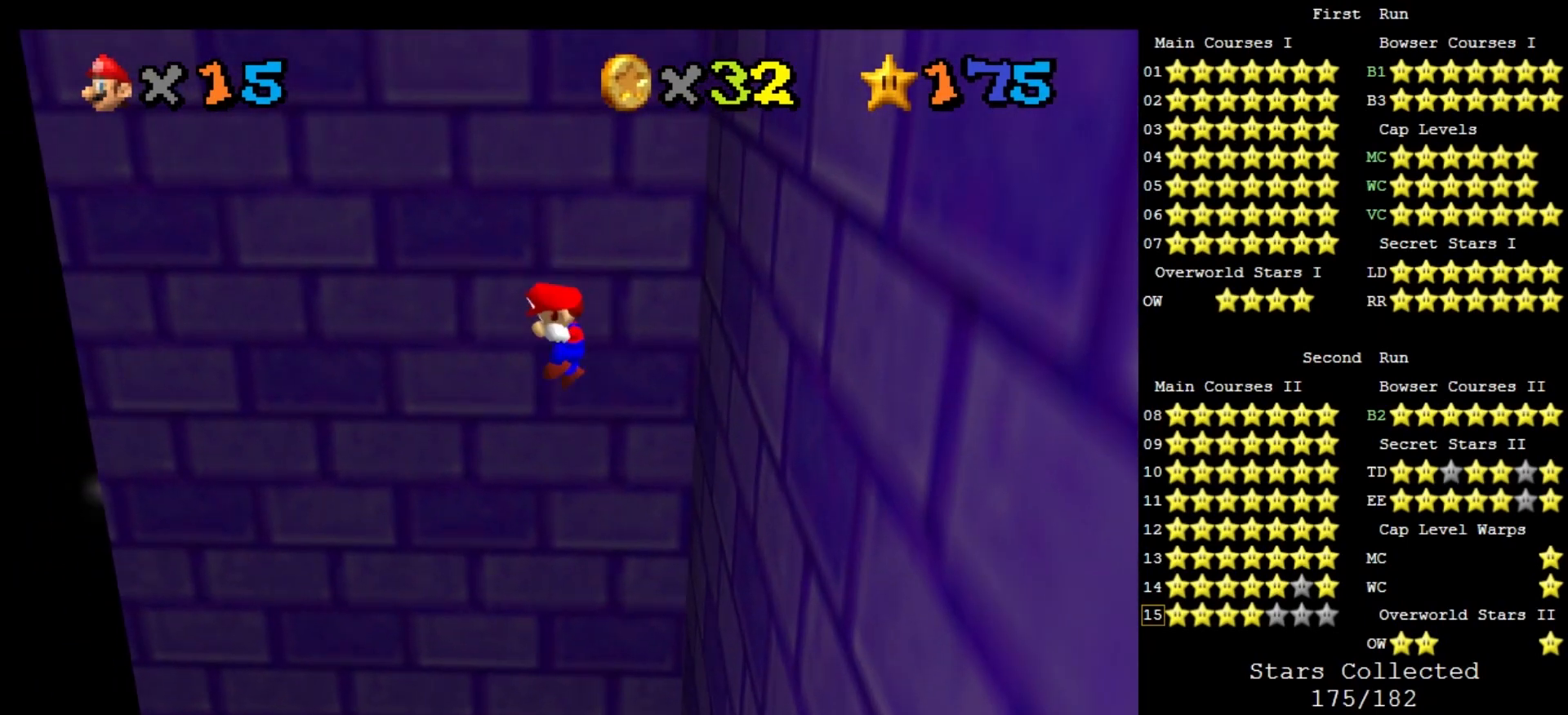
{"buttons": ["A"], "left_stick": "up-left", "events": [[100, "A", "down"]]}
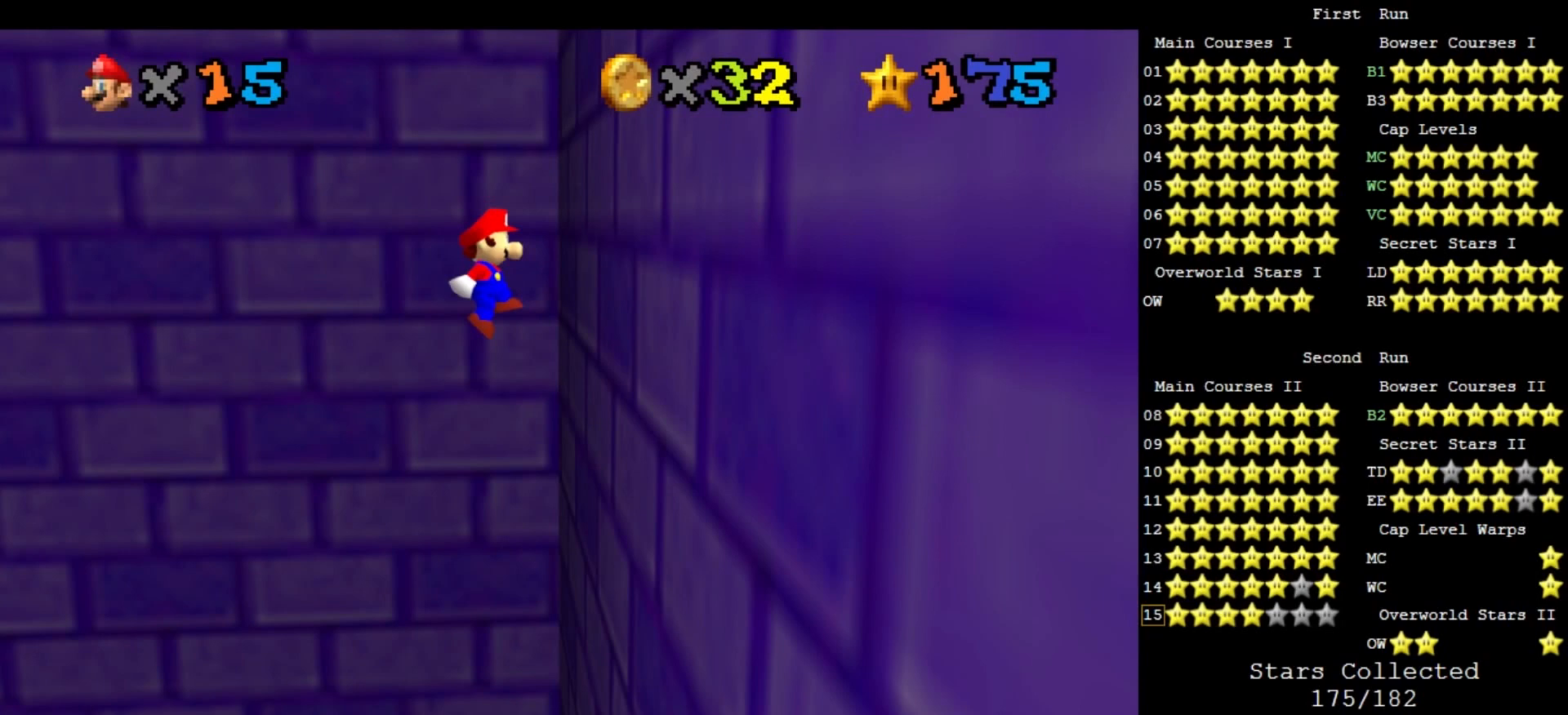
{"buttons": [], "left_stick": "up-right", "events": [[233, "A", "up"], [233, "left_stick", "up"], [333, "left_stick", "up-right"]]}
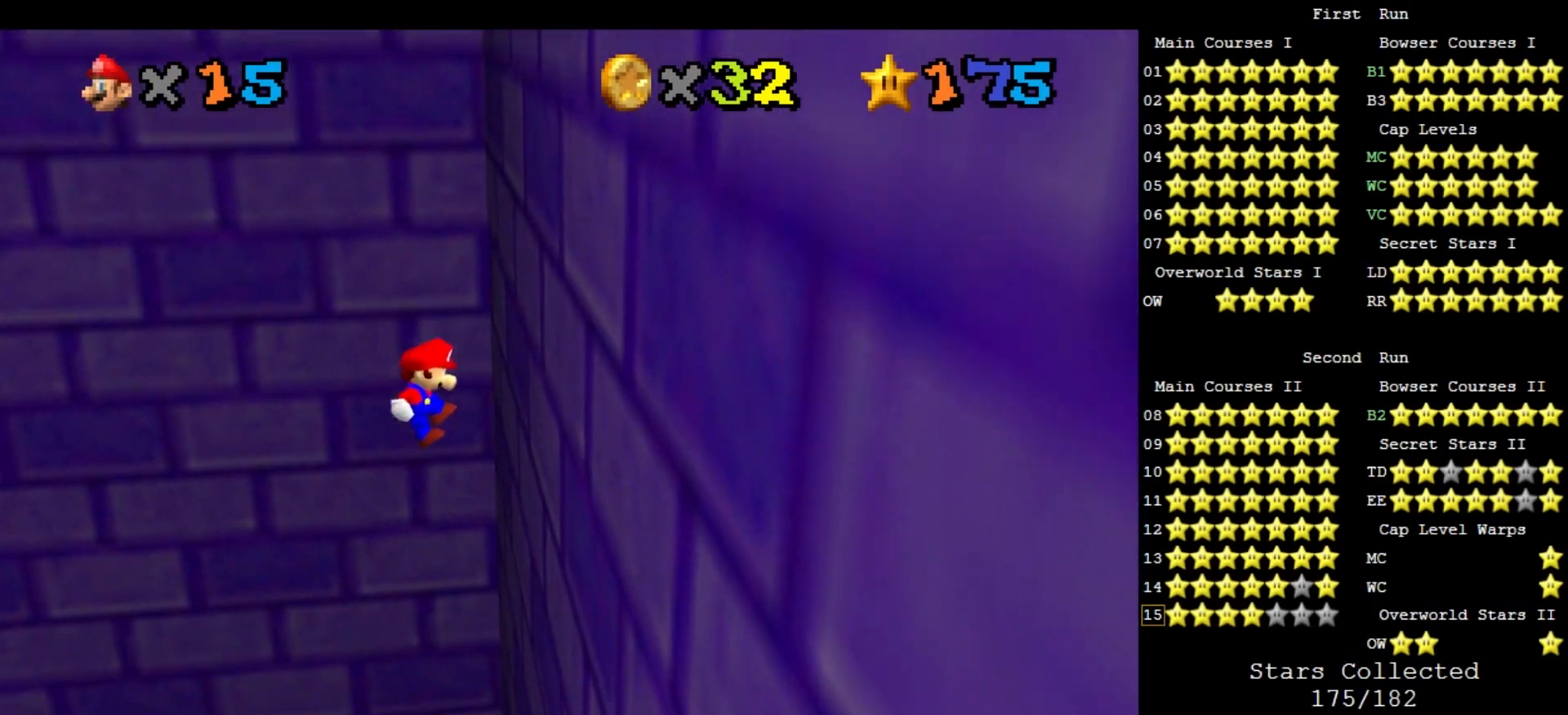
{"buttons": [], "left_stick": "up-right", "events": []}
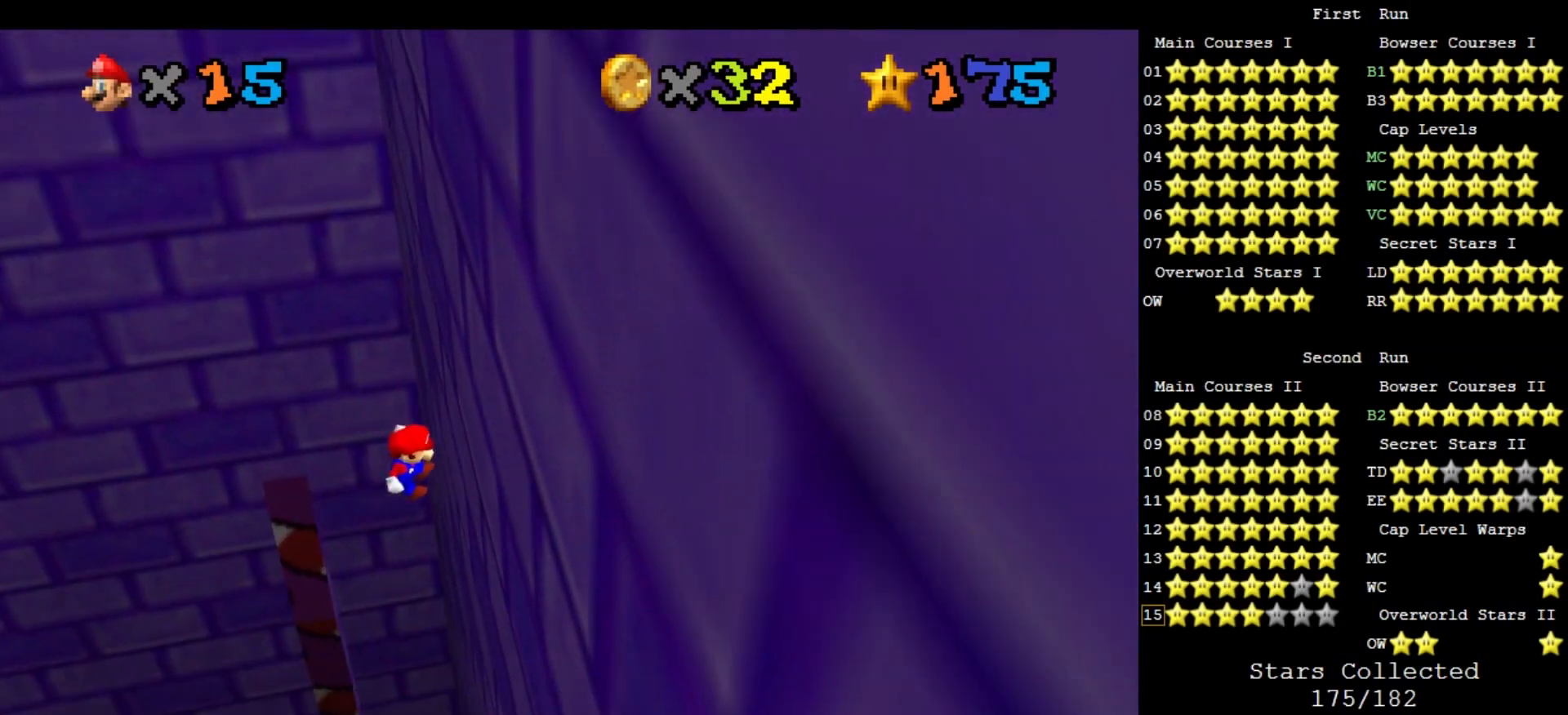
{"buttons": ["A"], "left_stick": "up-left", "events": [[433, "A", "down"], [433, "left_stick", "up-left"]]}
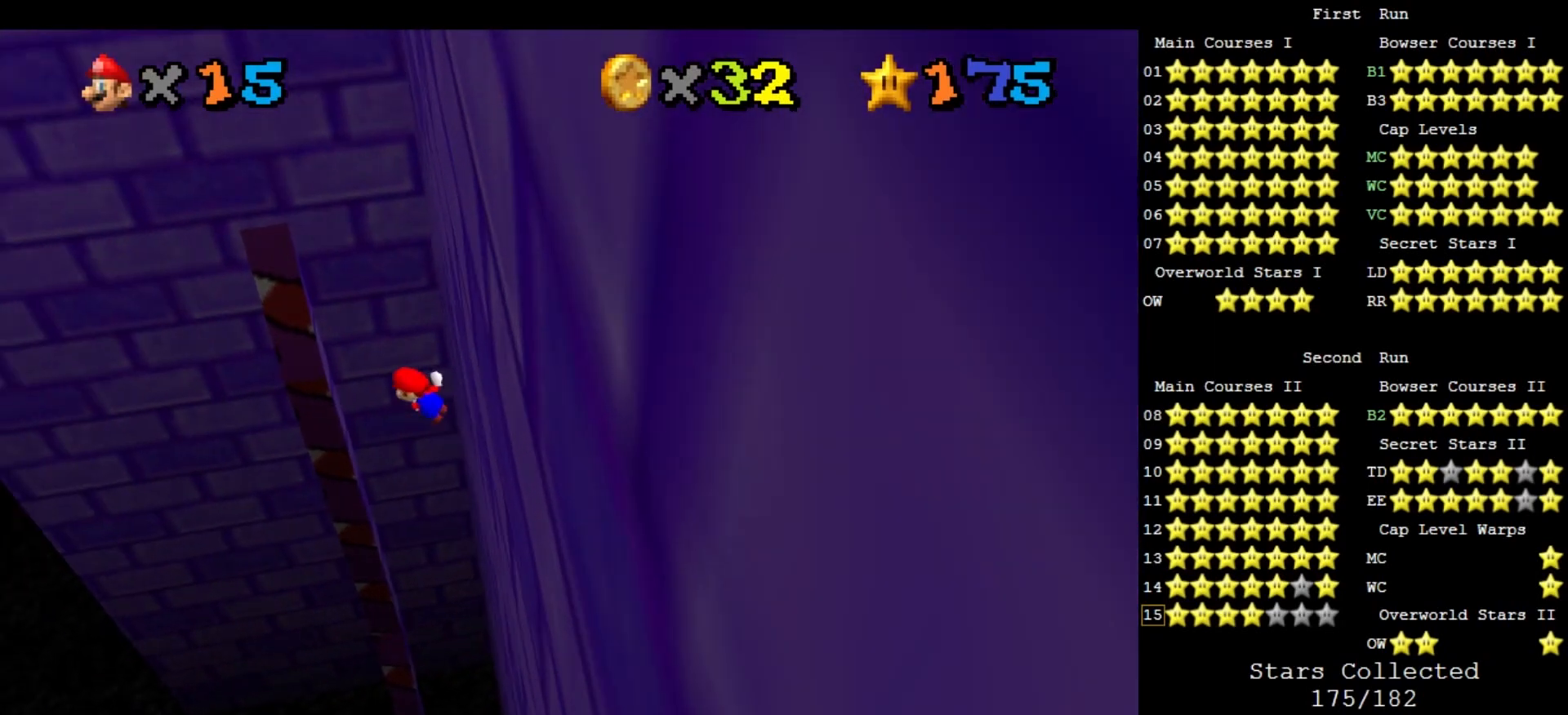
{"buttons": ["A"], "left_stick": "up-left", "events": []}
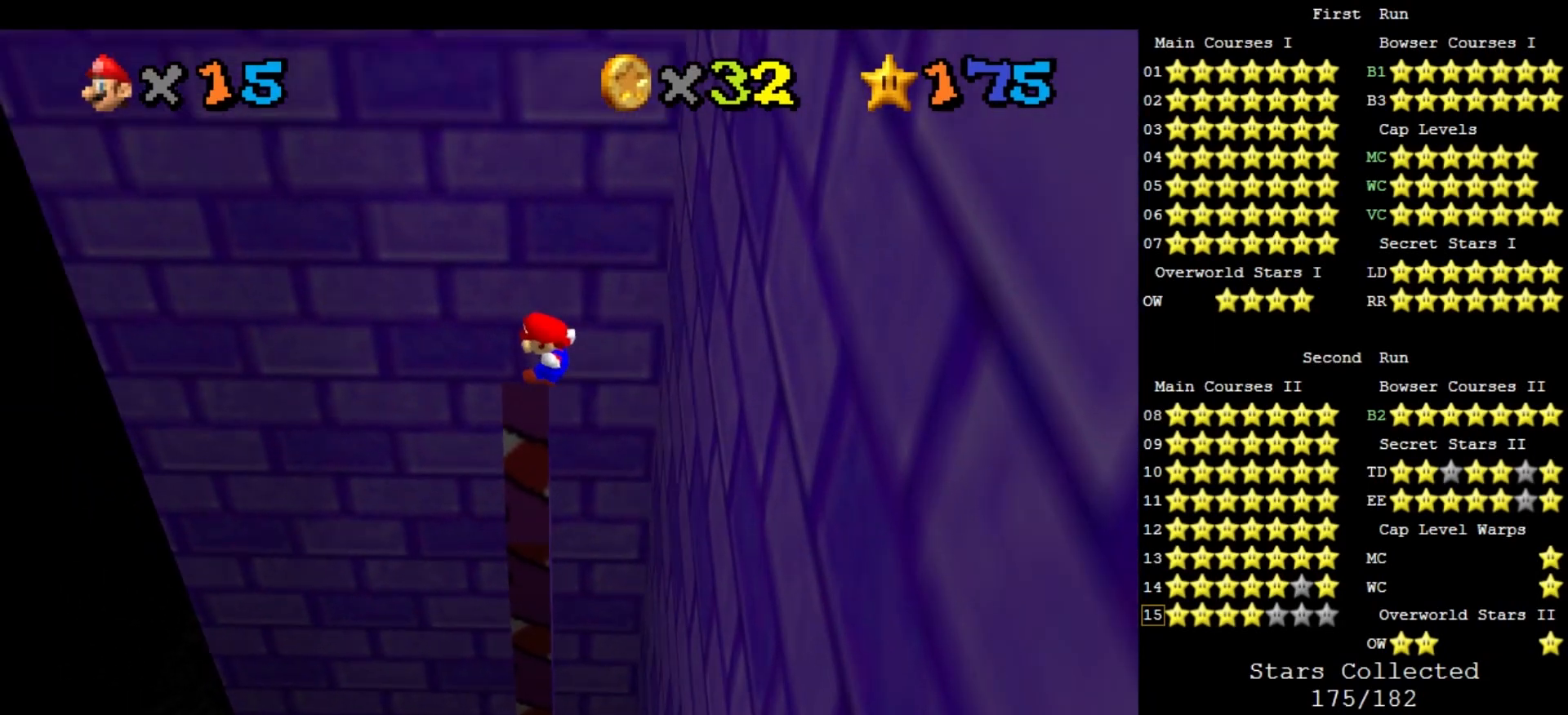
{"buttons": ["A"], "left_stick": "up-left", "events": [[33, "A", "up"], [200, "A", "down"]]}
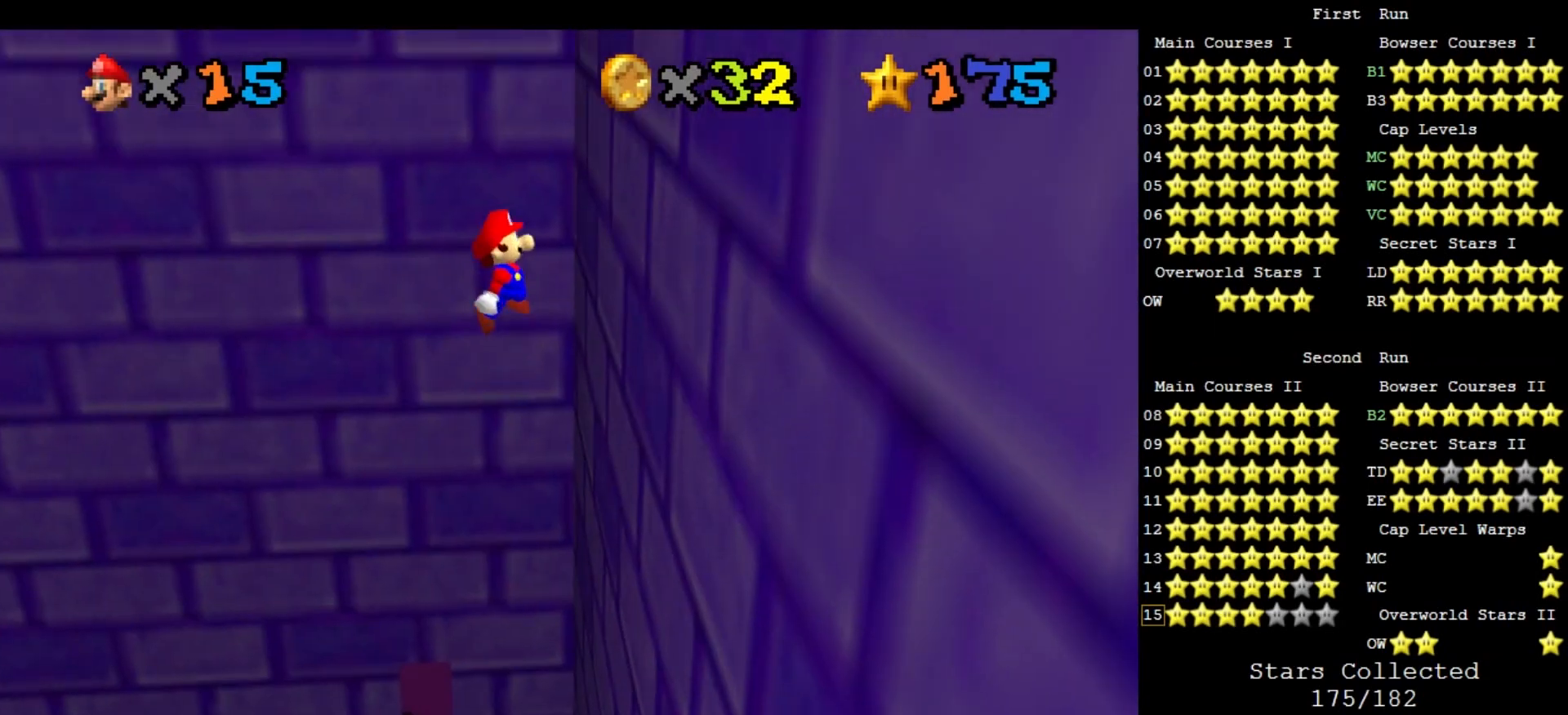
{"buttons": [], "left_stick": "up", "events": [[233, "left_stick", "up"], [367, "A", "up"]]}
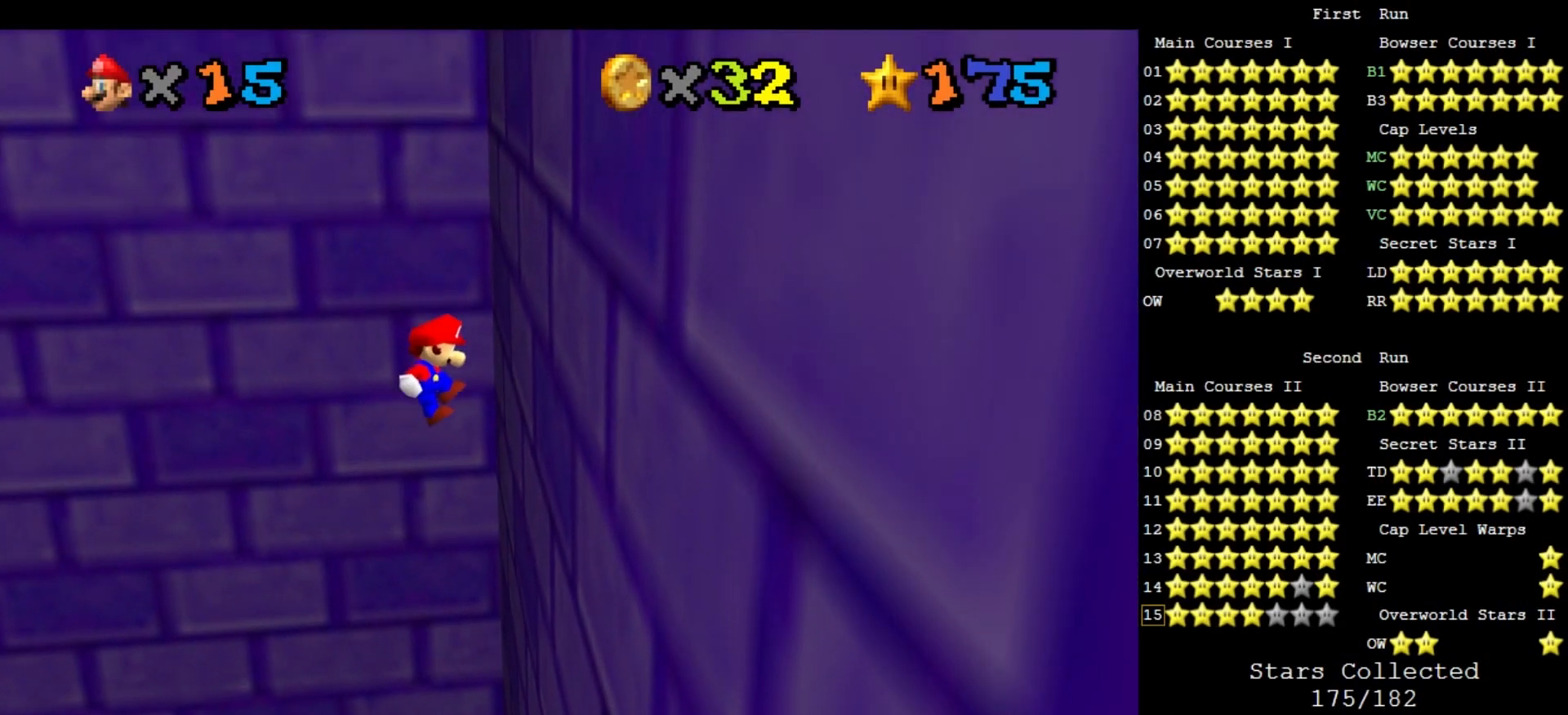
{"buttons": [], "left_stick": "up-right", "events": [[33, "left_stick", "up-right"]]}
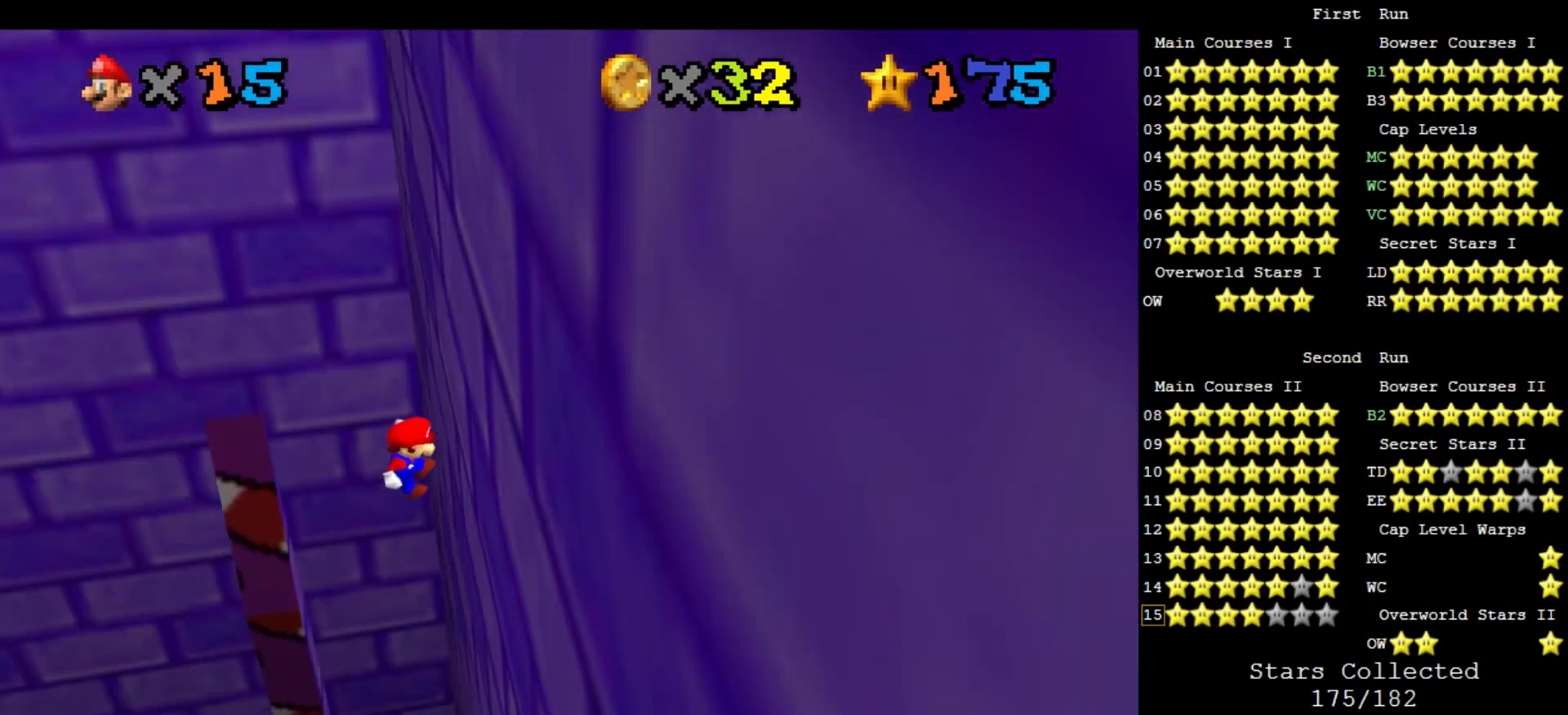
{"buttons": ["A"], "left_stick": "up-left", "events": [[400, "A", "down"], [400, "left_stick", "up-left"]]}